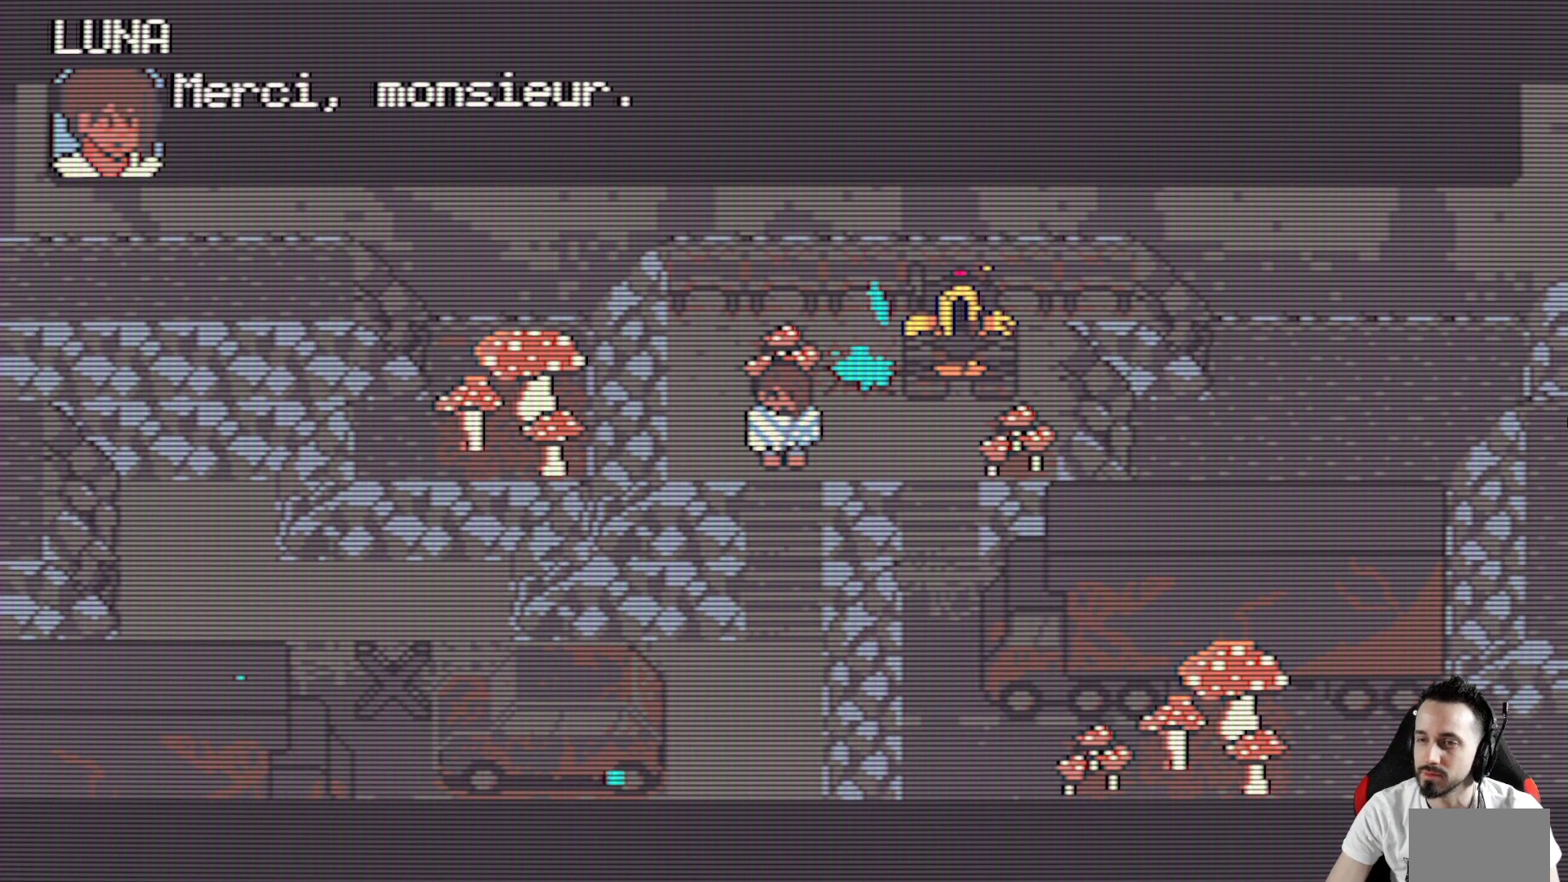
Gameplay with keyboard; each line is a JSON object with the keys held at the frame after it. "events" lists presses ("down") and releases ("up") of "ctrl", "down", "left", "return", "right", "space", "up" and "x" between this image and that frame as [ms after this image, input, new state], when the widget could be followed in between. No other keys are recorded. Mouse input is not recorded.
{"keys": ["space"], "events": [[417, "space", "down"]]}
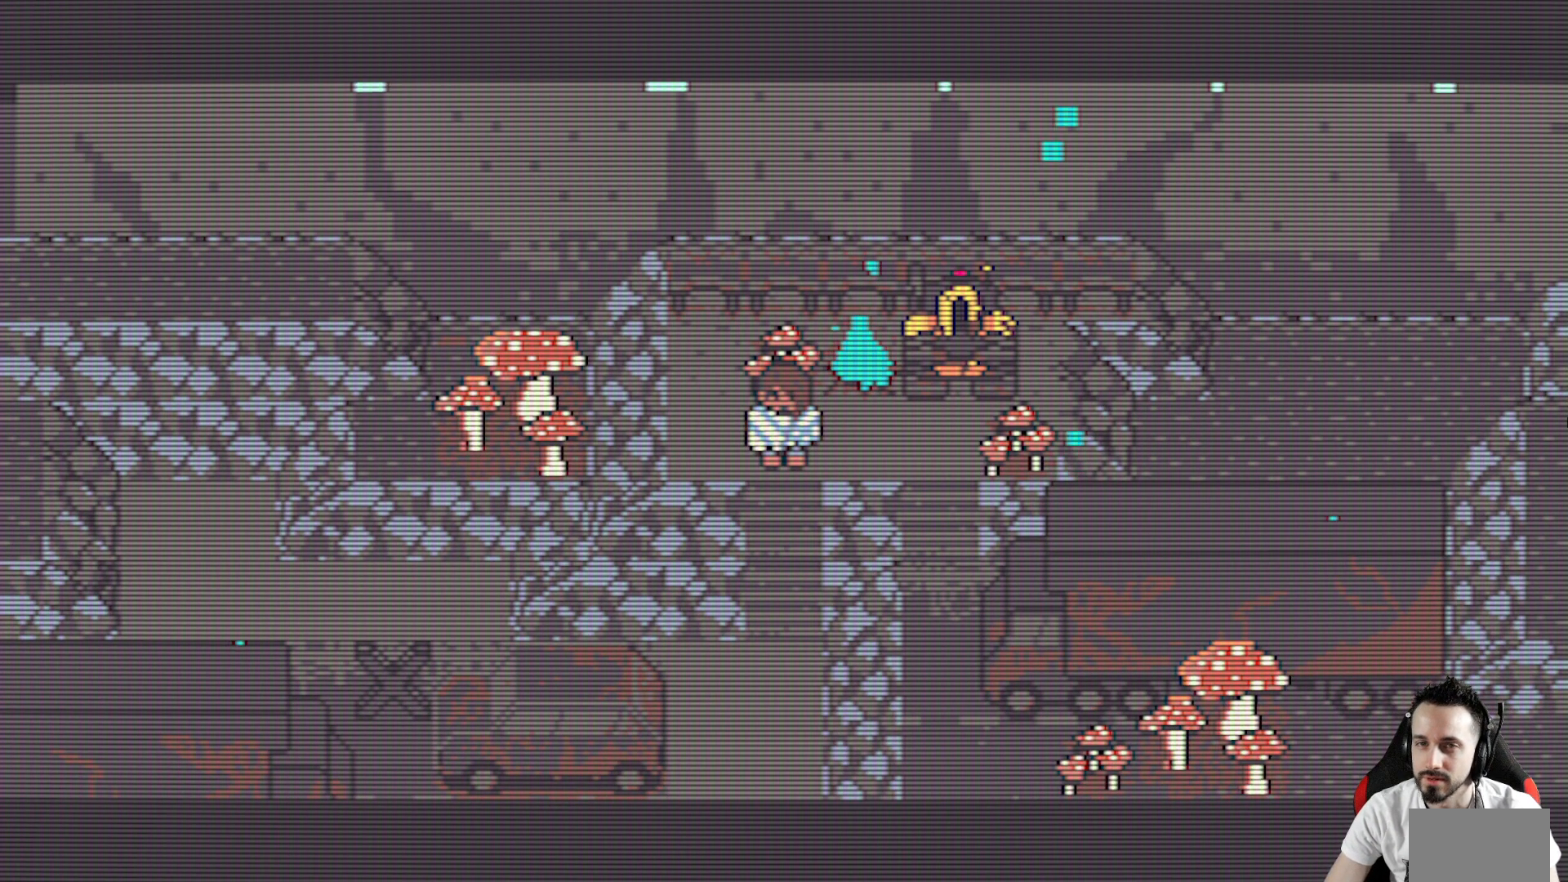
{"keys": [], "events": [[67, "space", "up"]]}
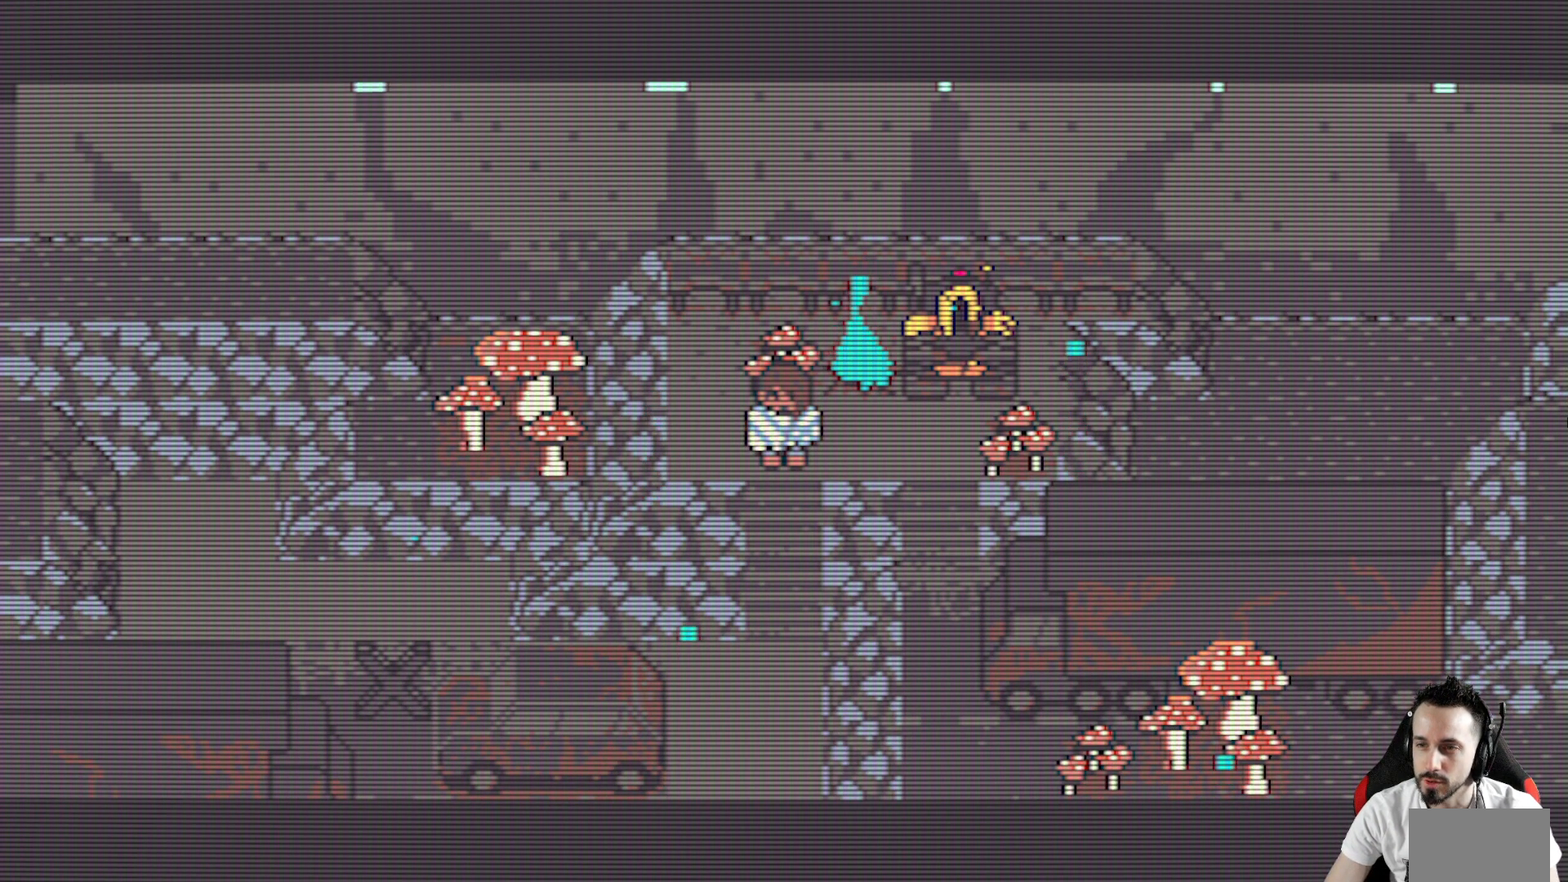
{"keys": ["up", "x"], "events": [[267, "x", "down"], [450, "up", "down"]]}
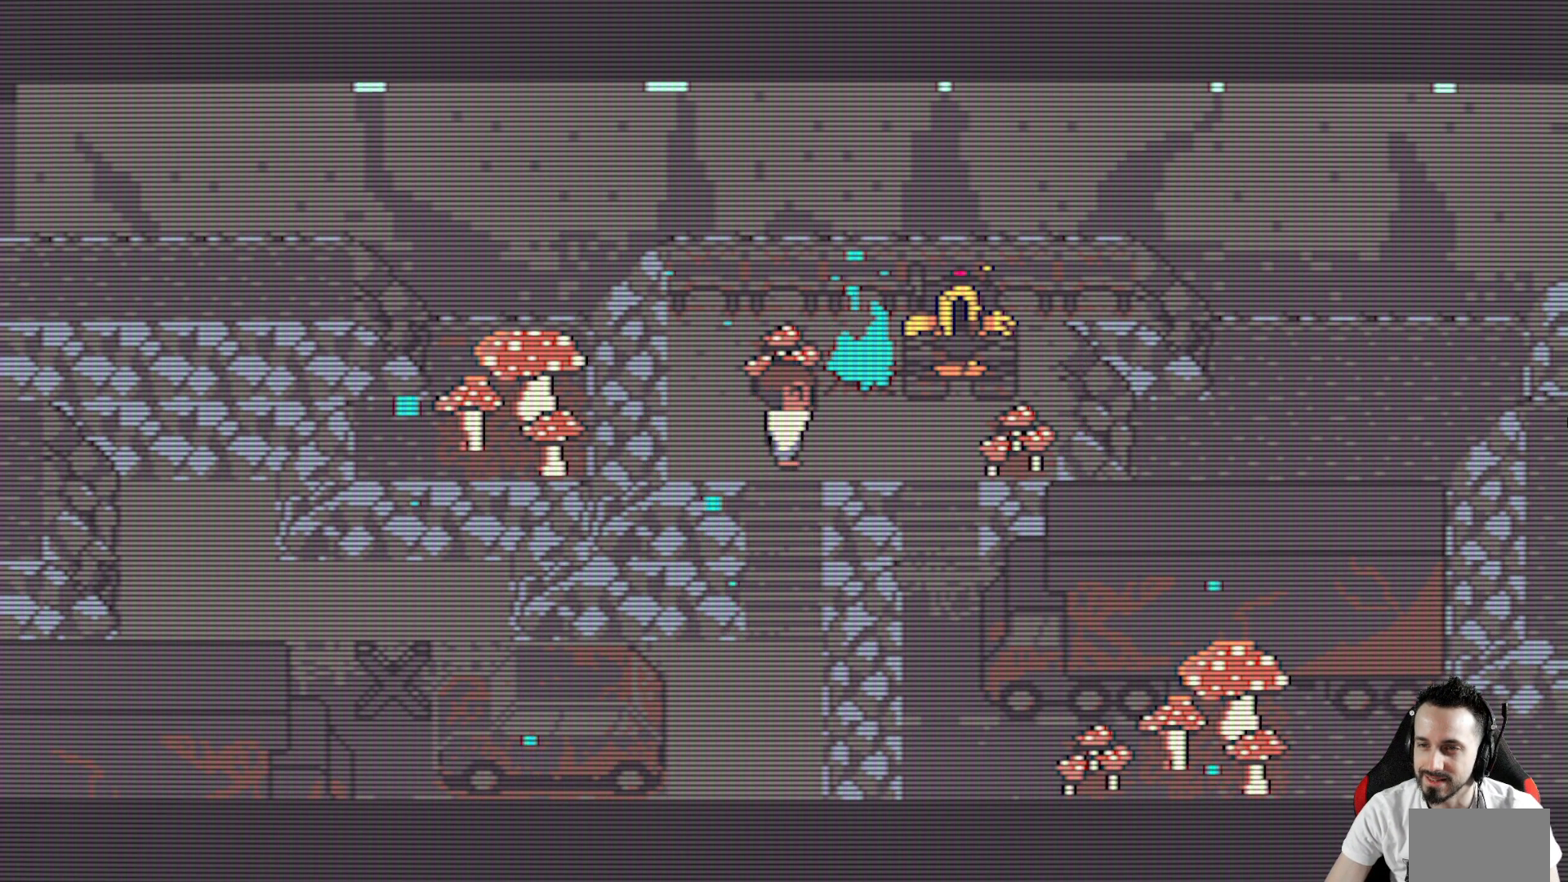
{"keys": ["x"], "events": [[183, "down", "down"], [183, "up", "up"], [417, "down", "up"]]}
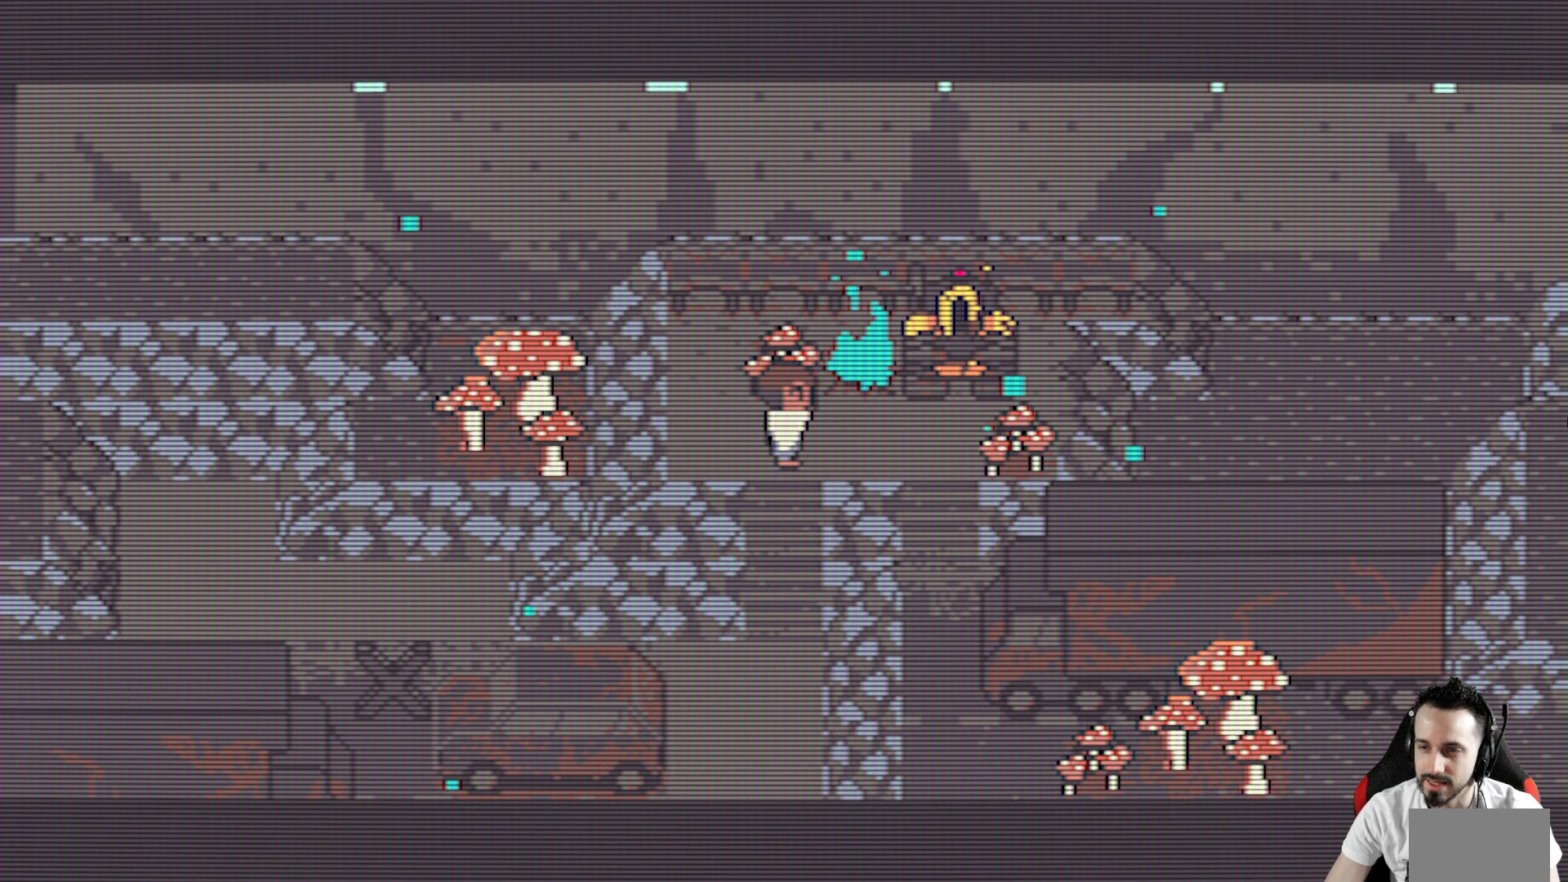
{"keys": [], "events": [[350, "x", "up"]]}
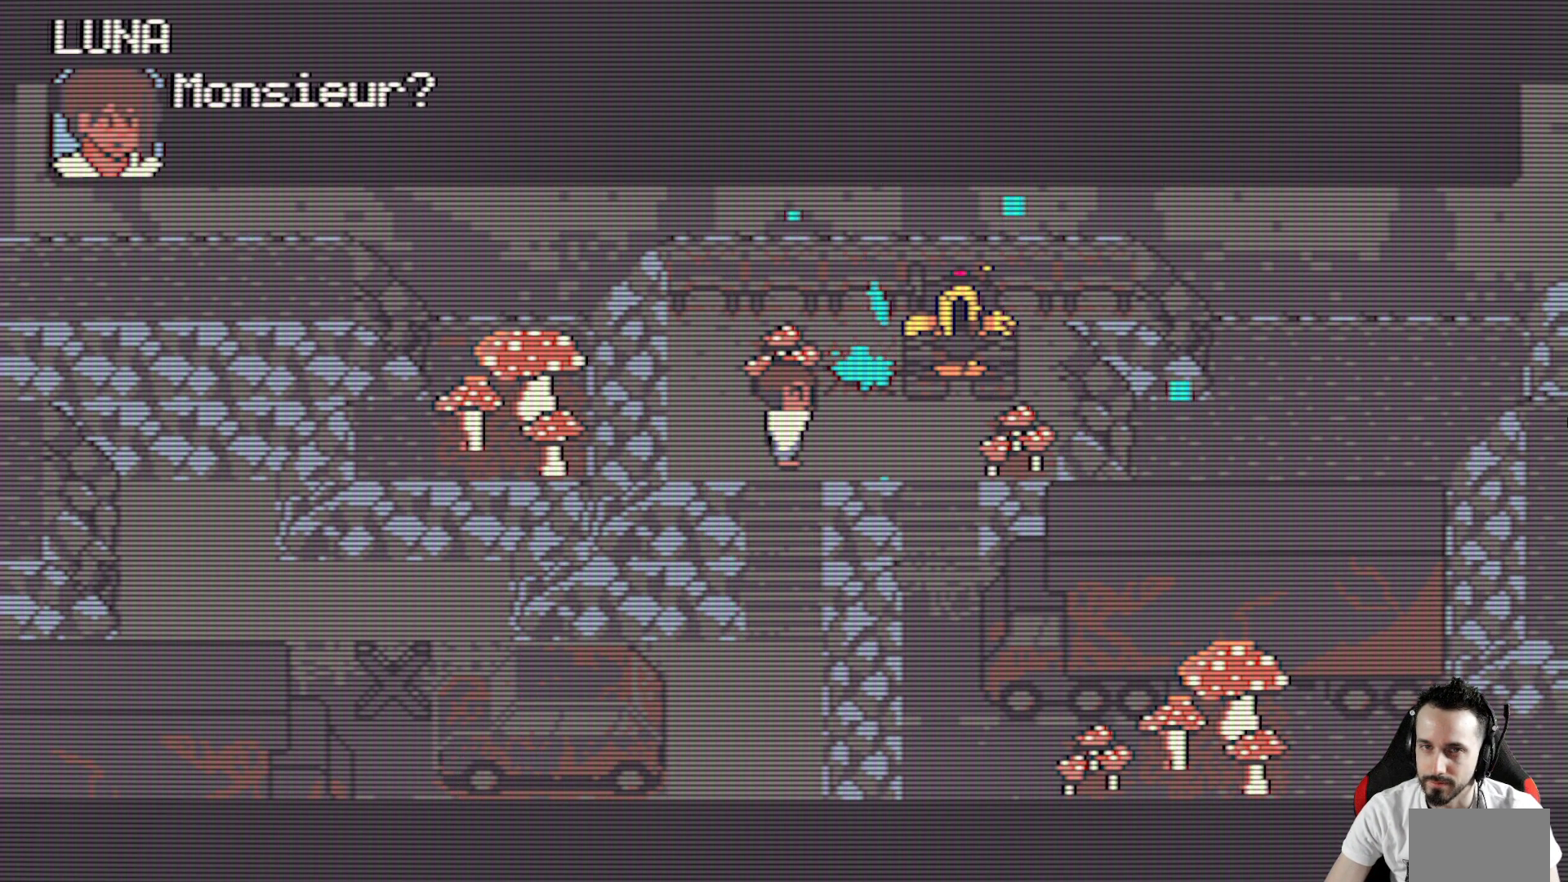
{"keys": [], "events": [[33, "space", "down"], [167, "space", "up"]]}
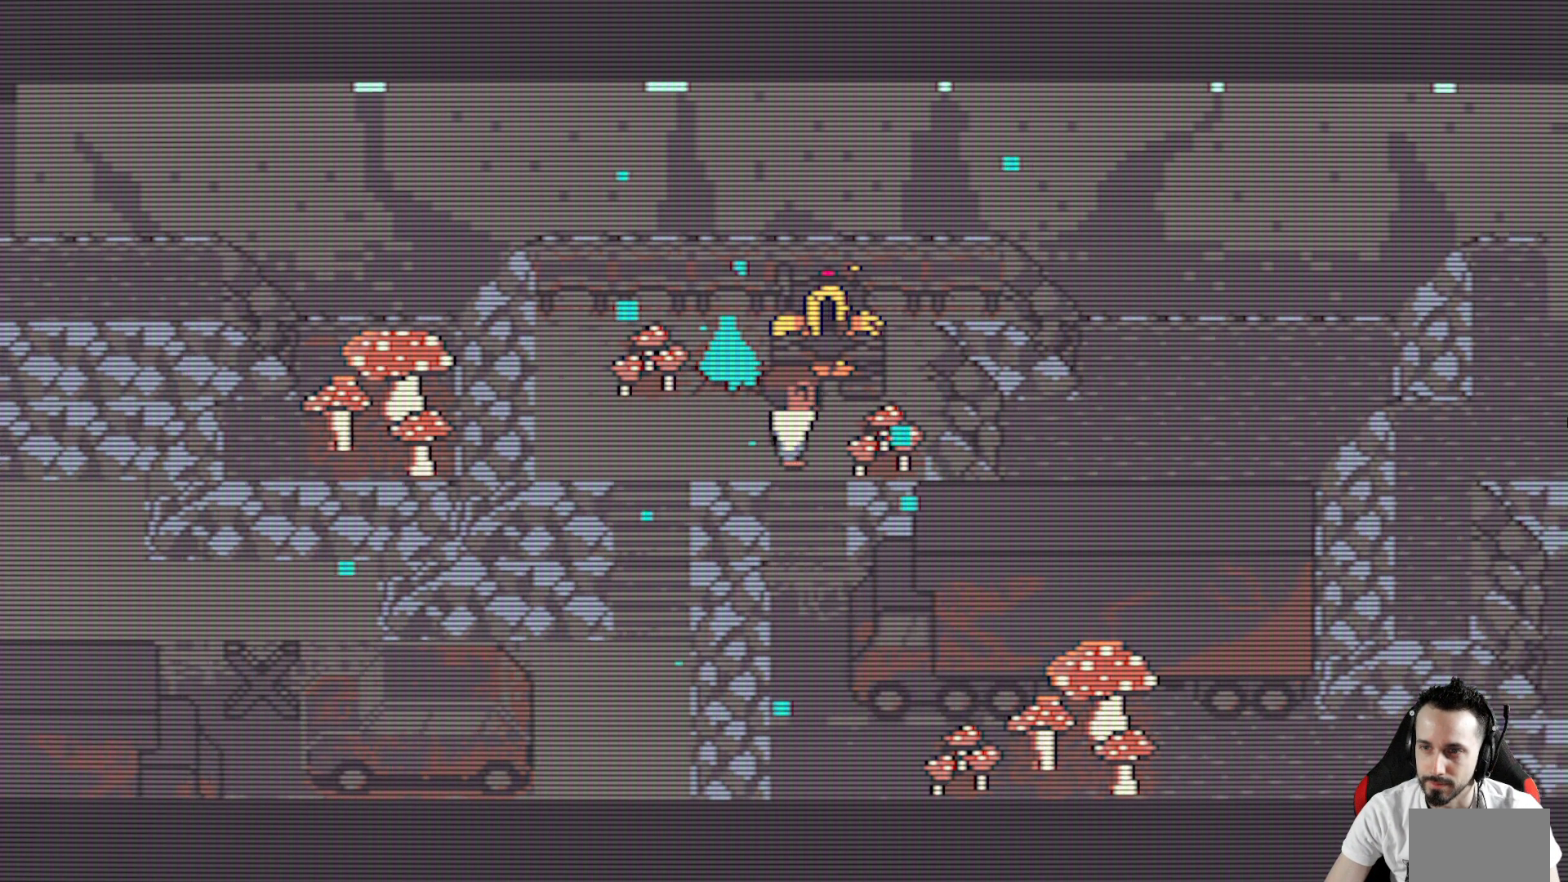
{"keys": [], "events": []}
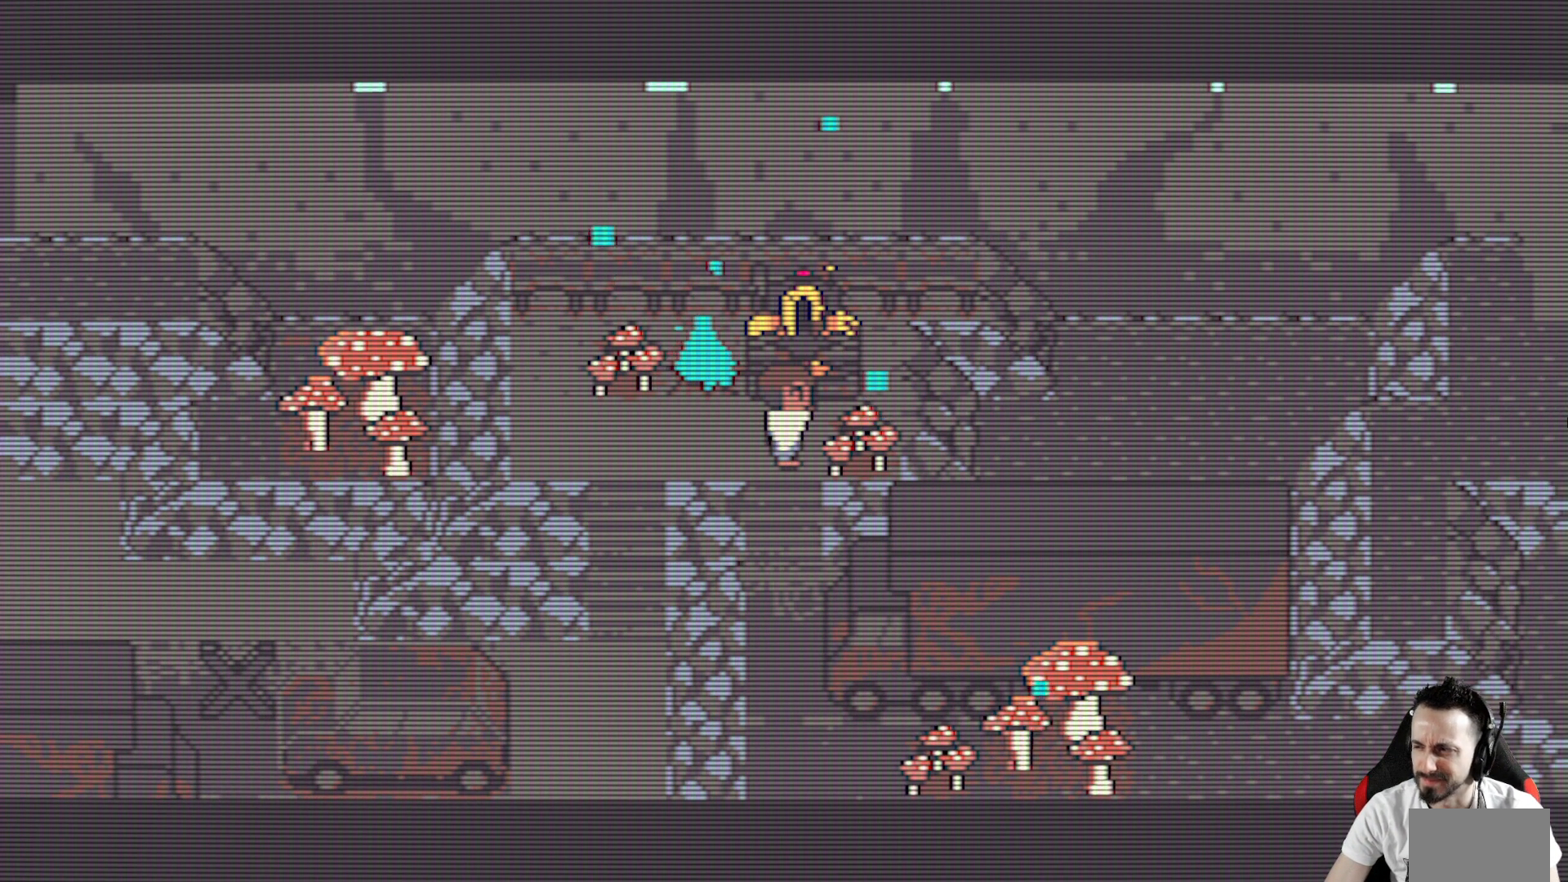
{"keys": [], "events": []}
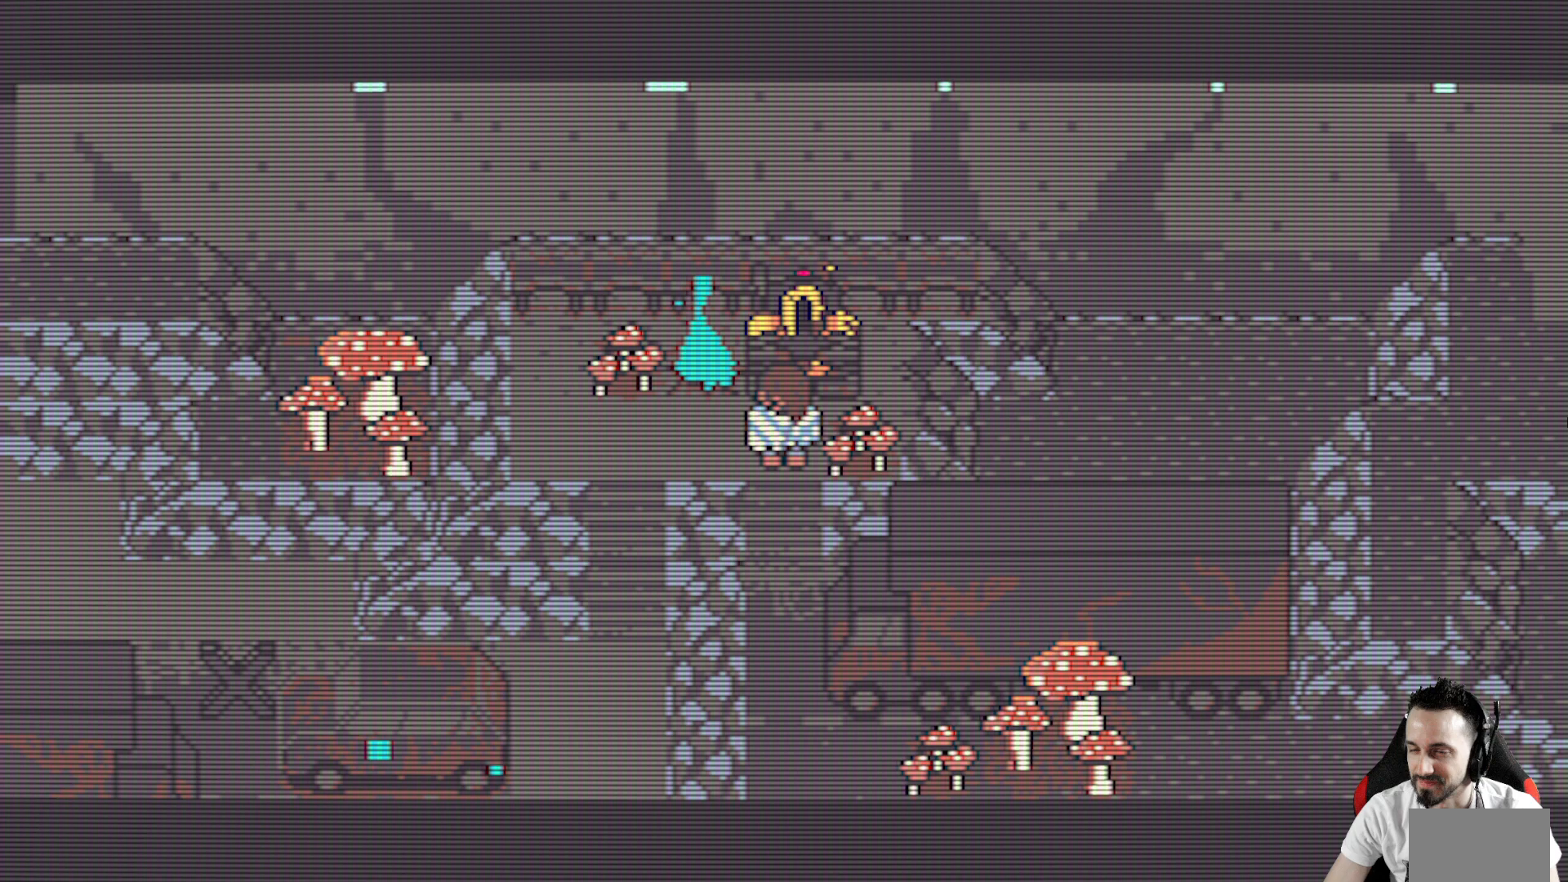
{"keys": [], "events": []}
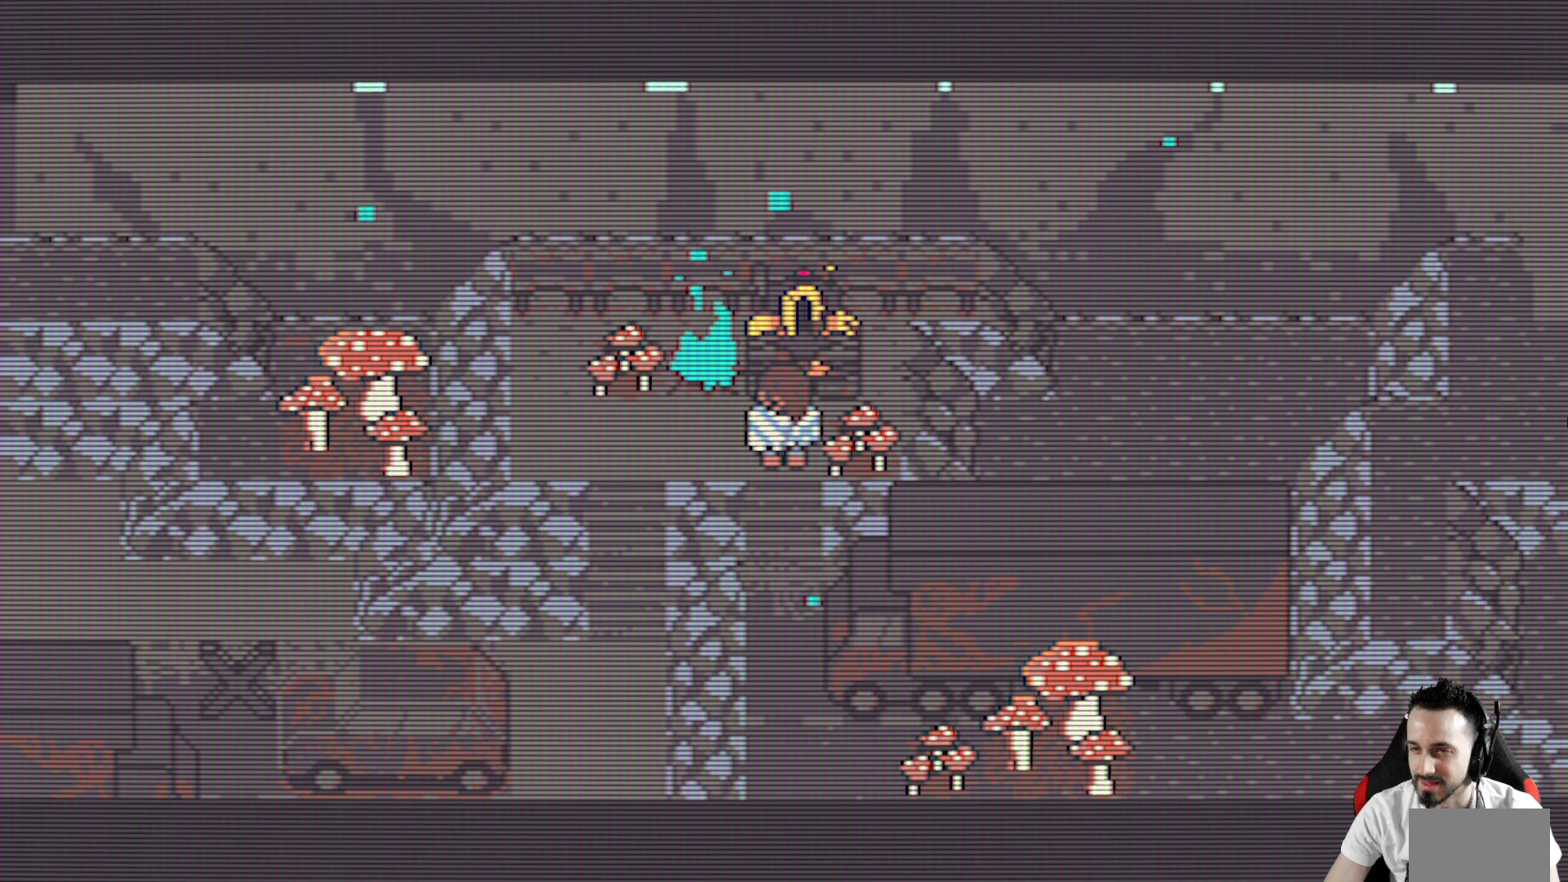
{"keys": [], "events": []}
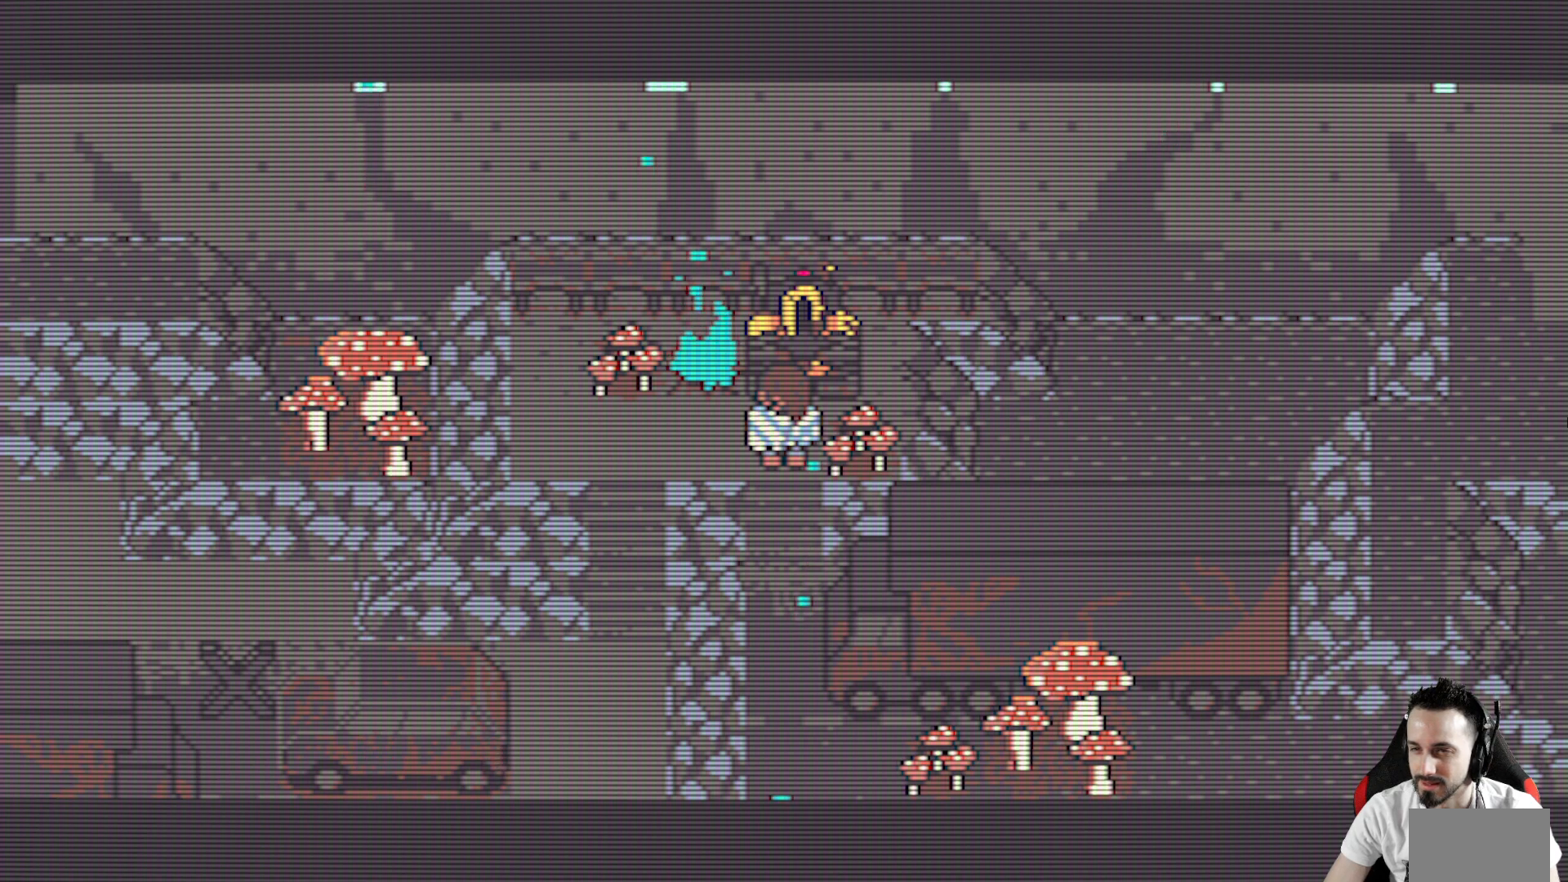
{"keys": [], "events": []}
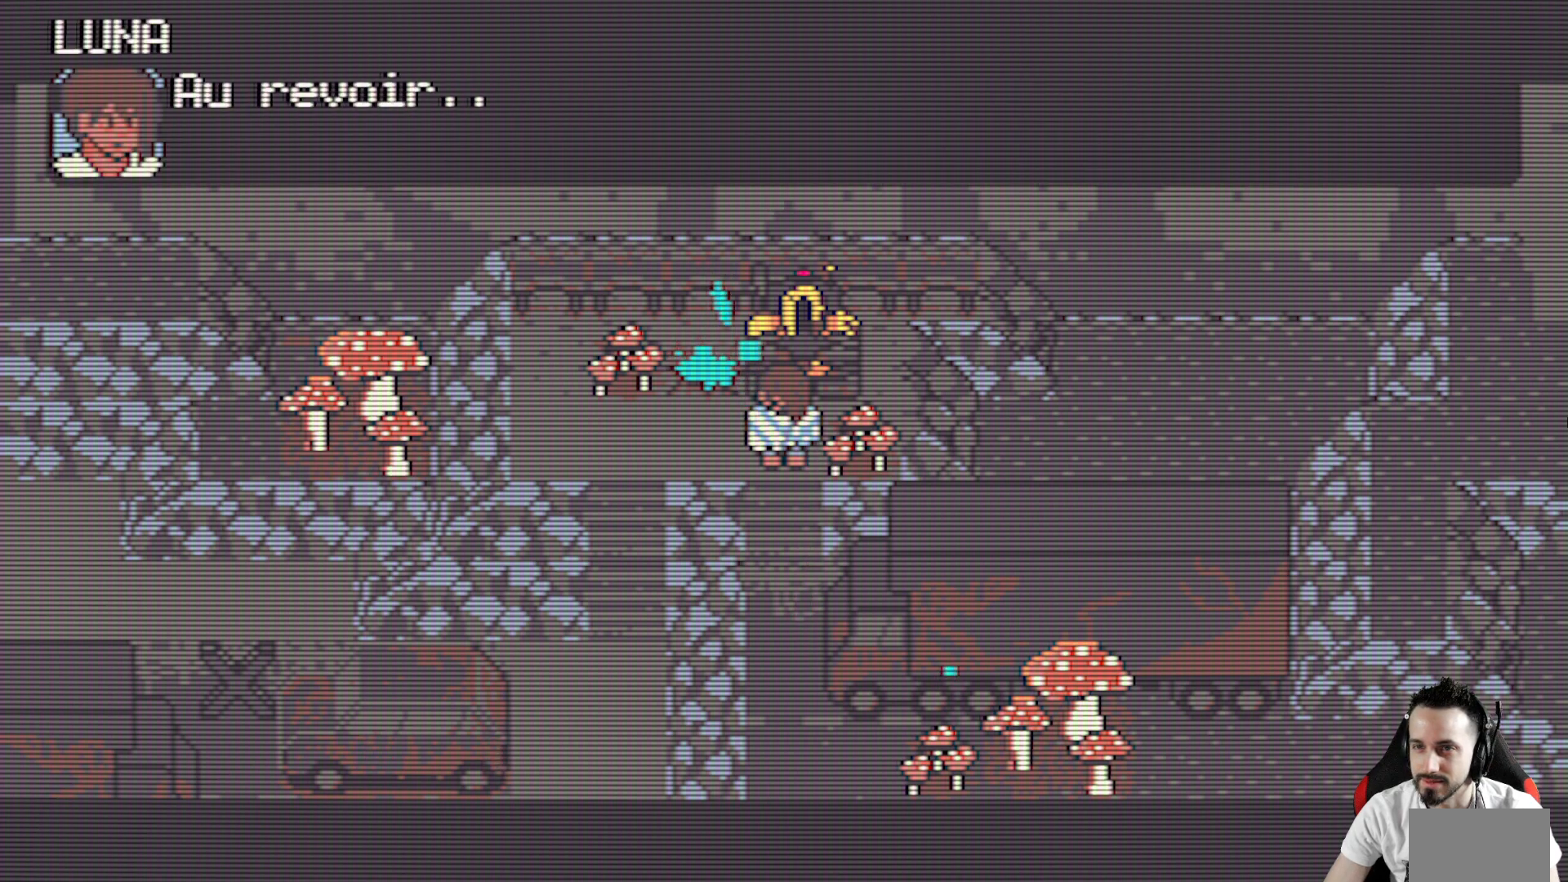
{"keys": [], "events": []}
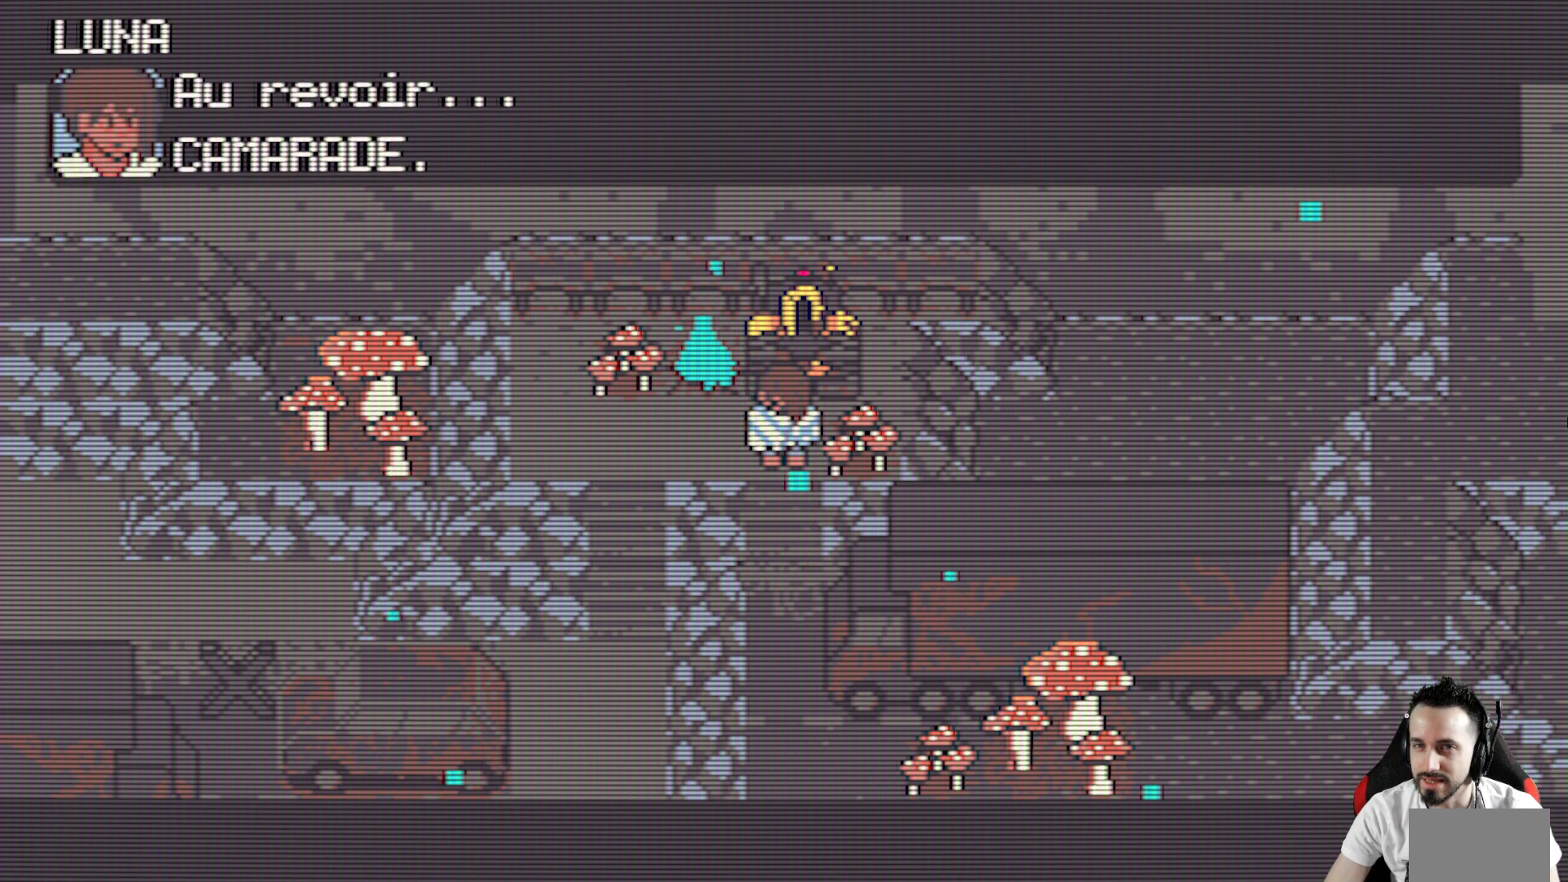
{"keys": [], "events": [[100, "space", "down"], [183, "space", "up"]]}
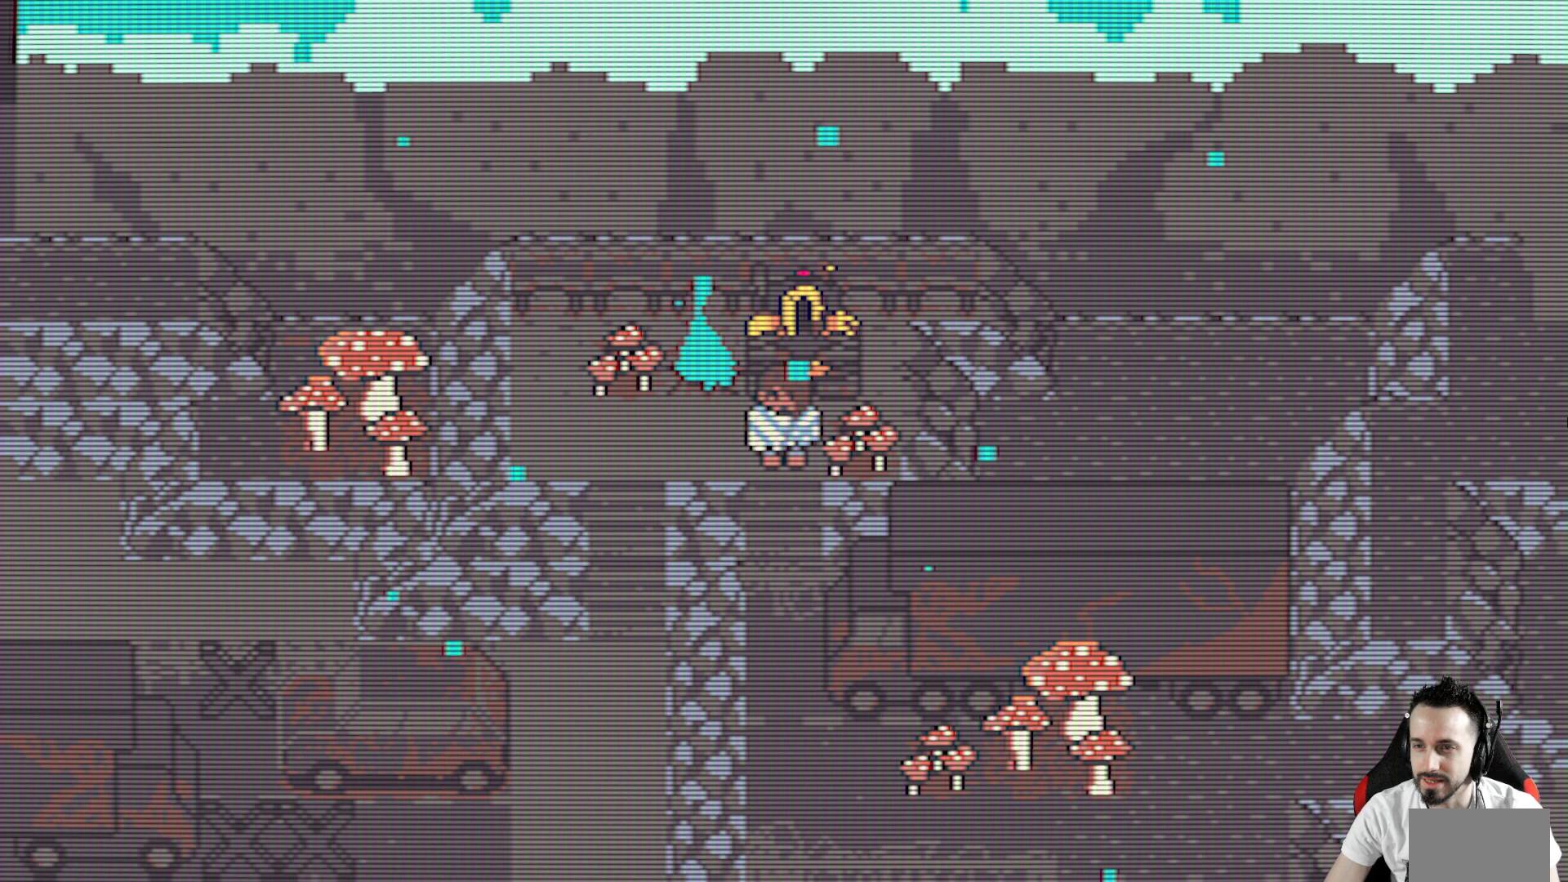
{"keys": ["x"], "events": [[200, "x", "down"]]}
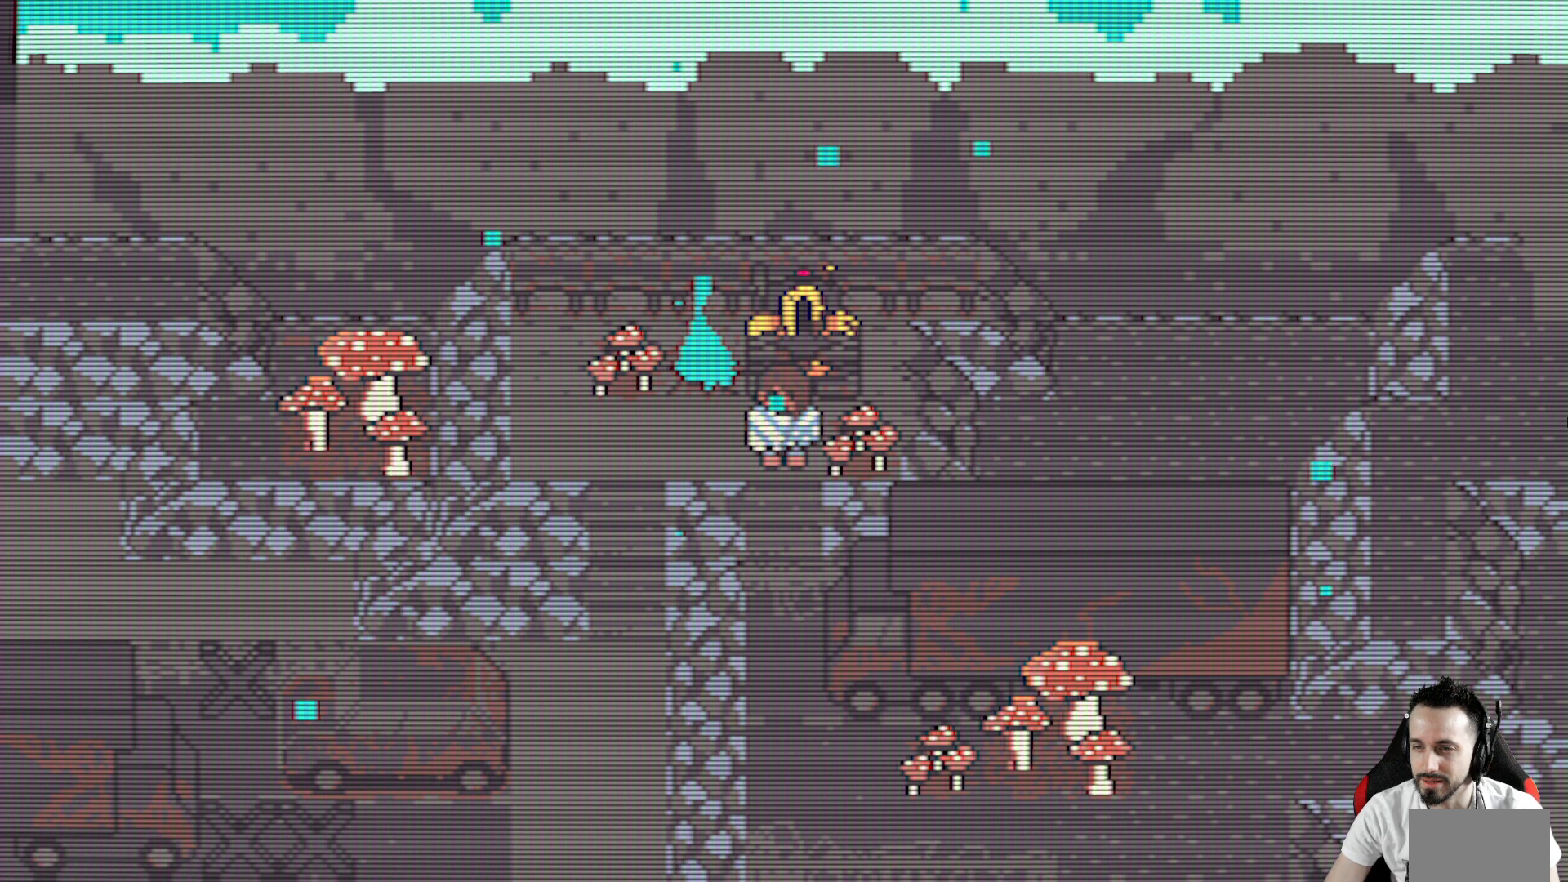
{"keys": ["x"], "events": [[317, "up", "down"], [450, "up", "up"]]}
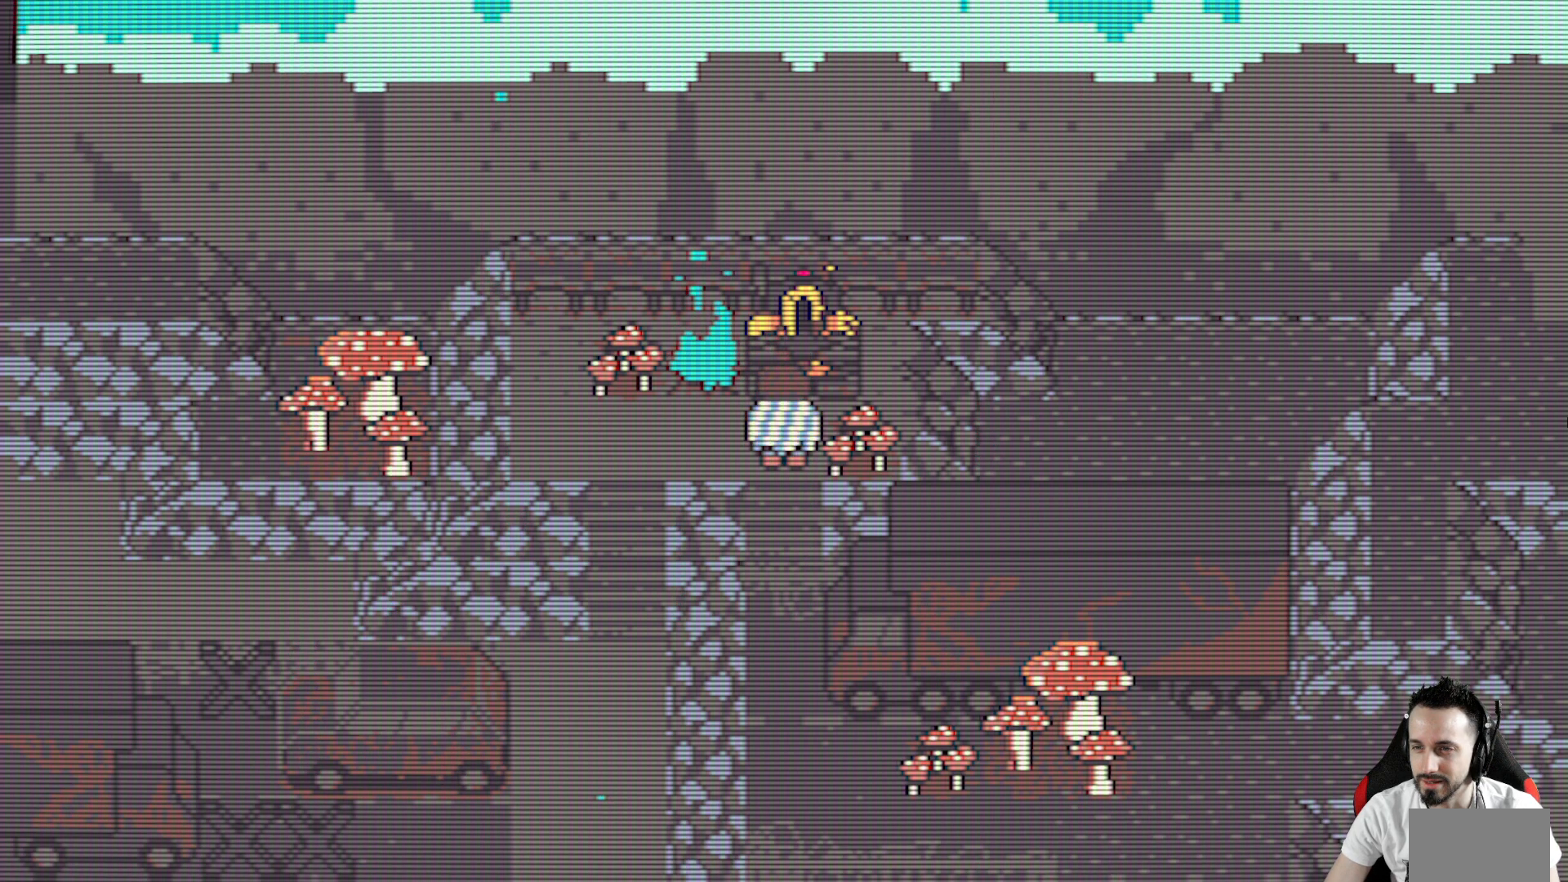
{"keys": ["x"], "events": [[100, "space", "down"], [283, "space", "up"]]}
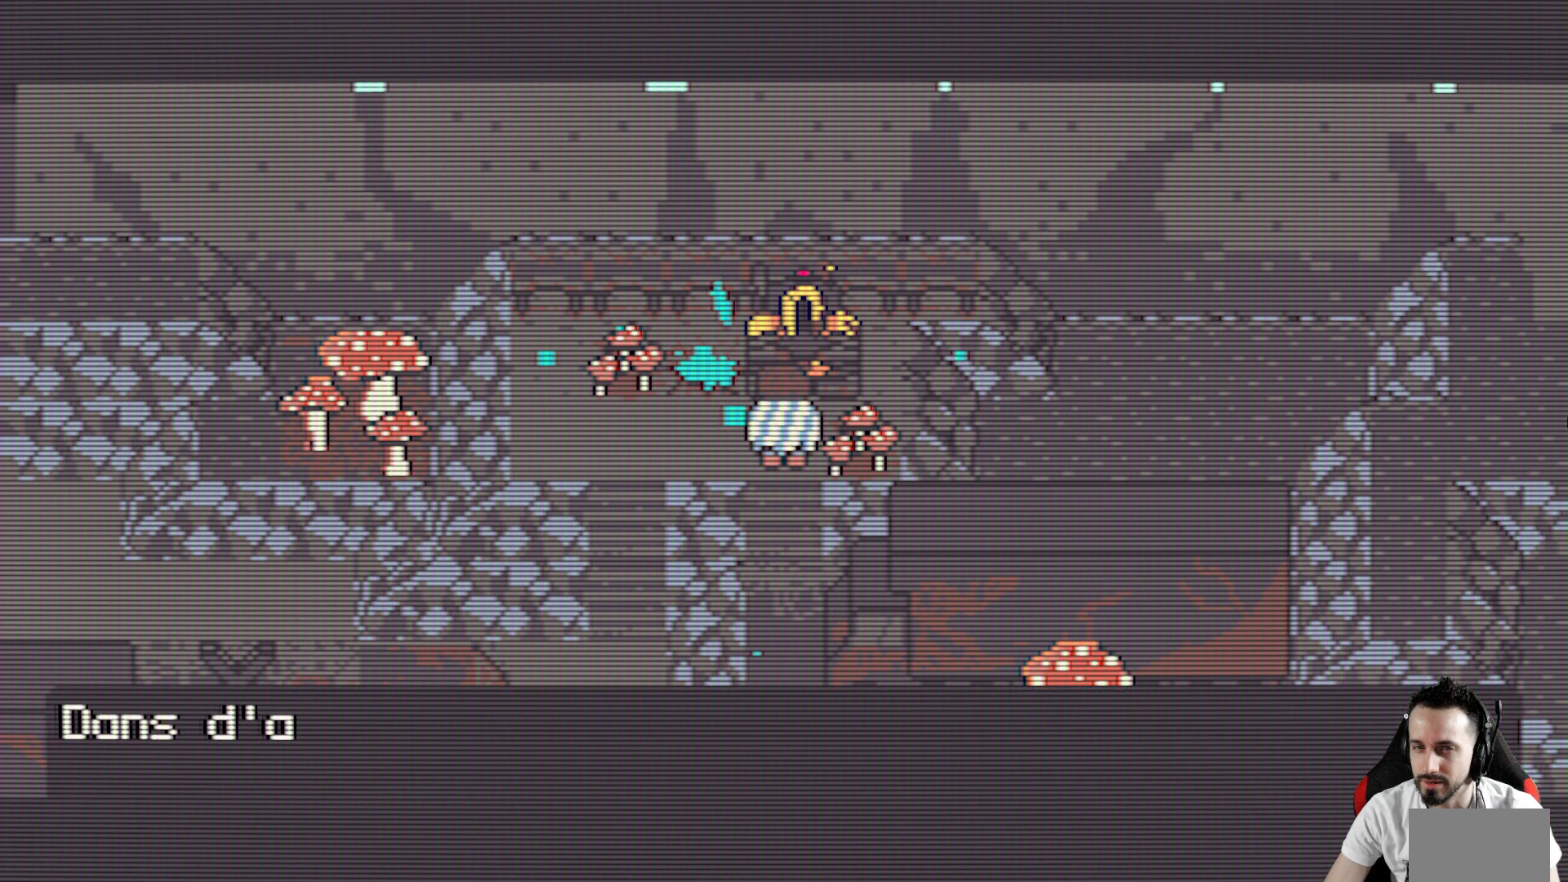
{"keys": [], "events": [[17, "x", "up"]]}
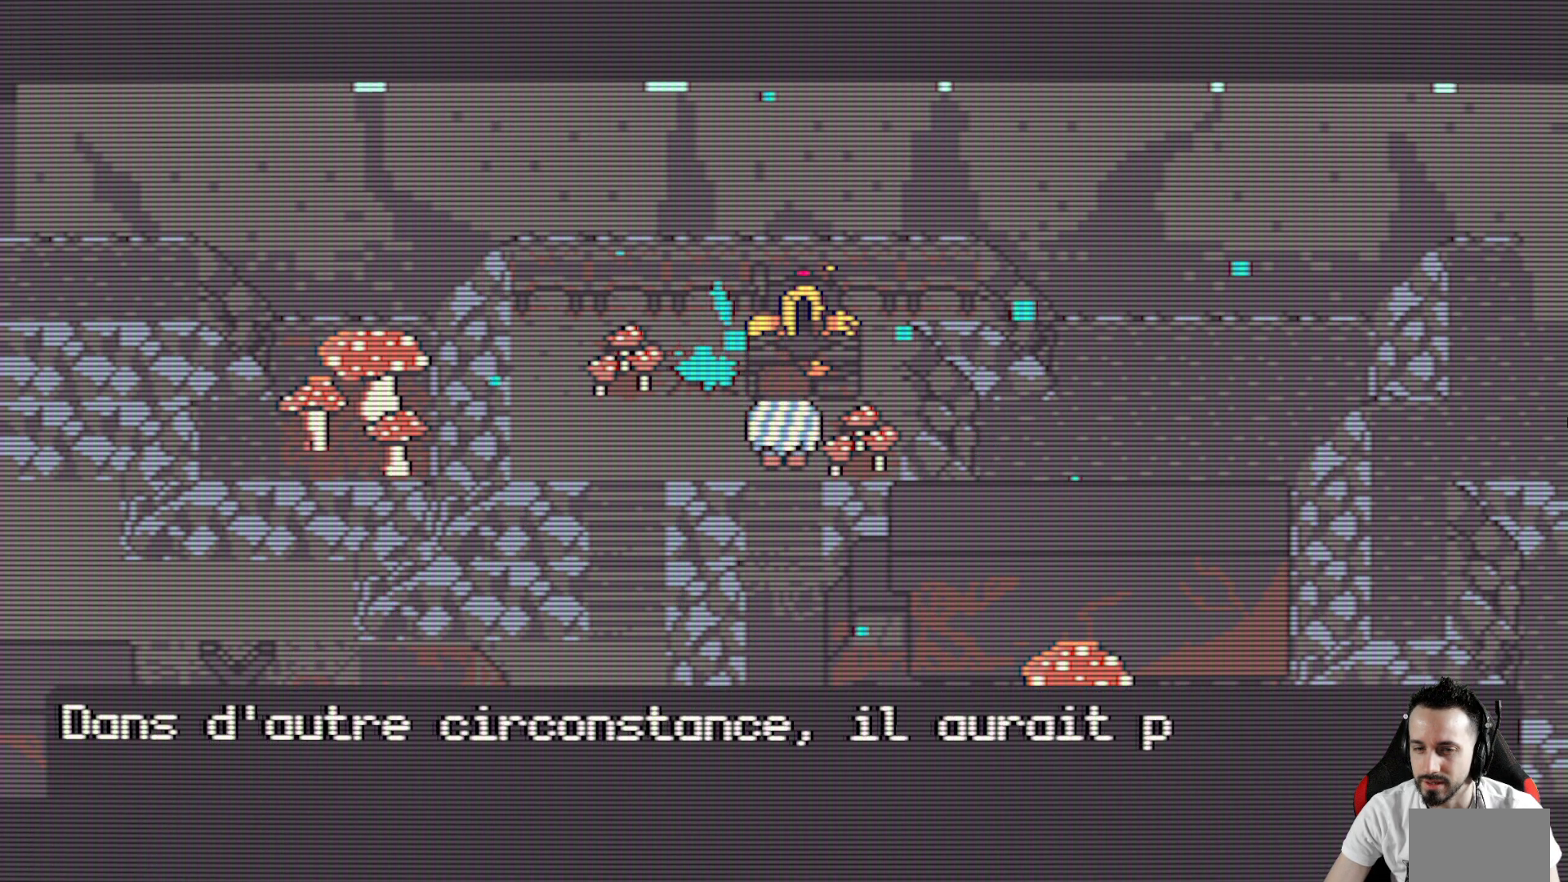
{"keys": [], "events": []}
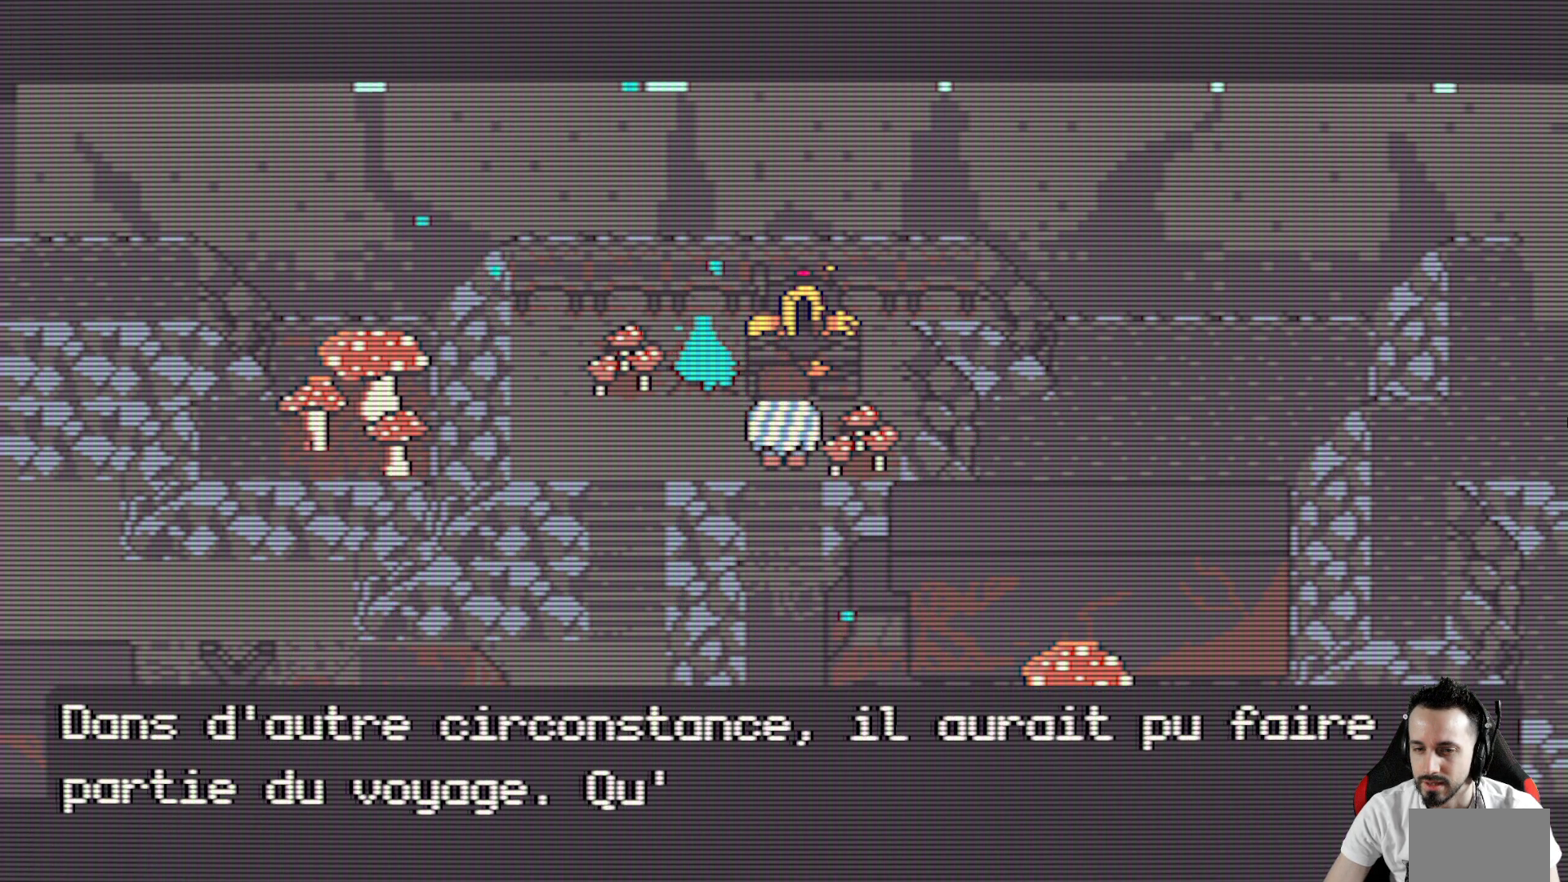
{"keys": [], "events": []}
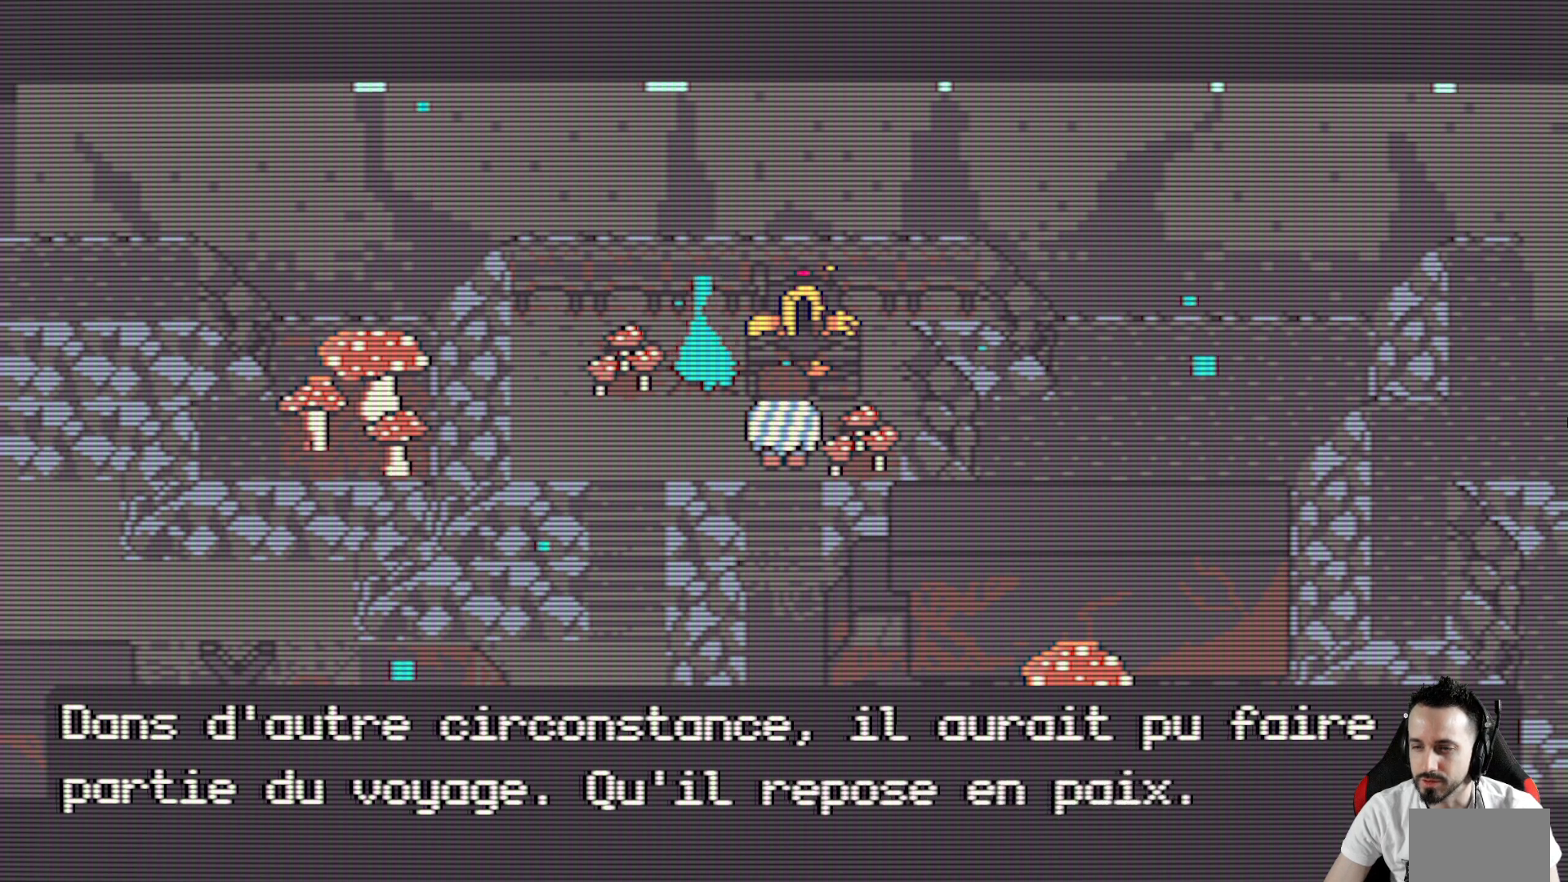
{"keys": [], "events": []}
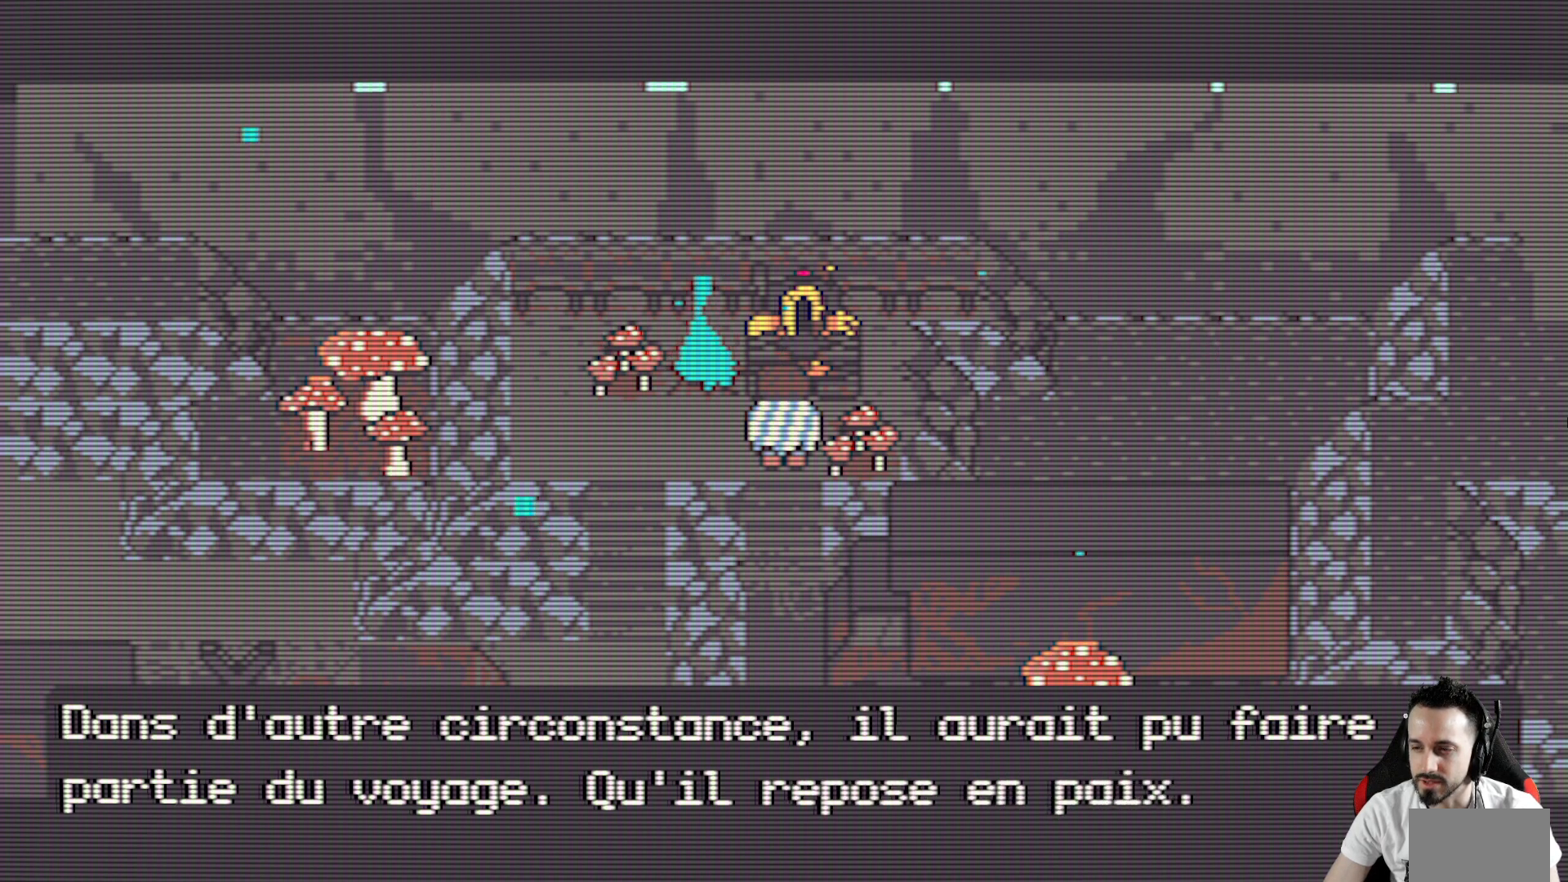
{"keys": [], "events": []}
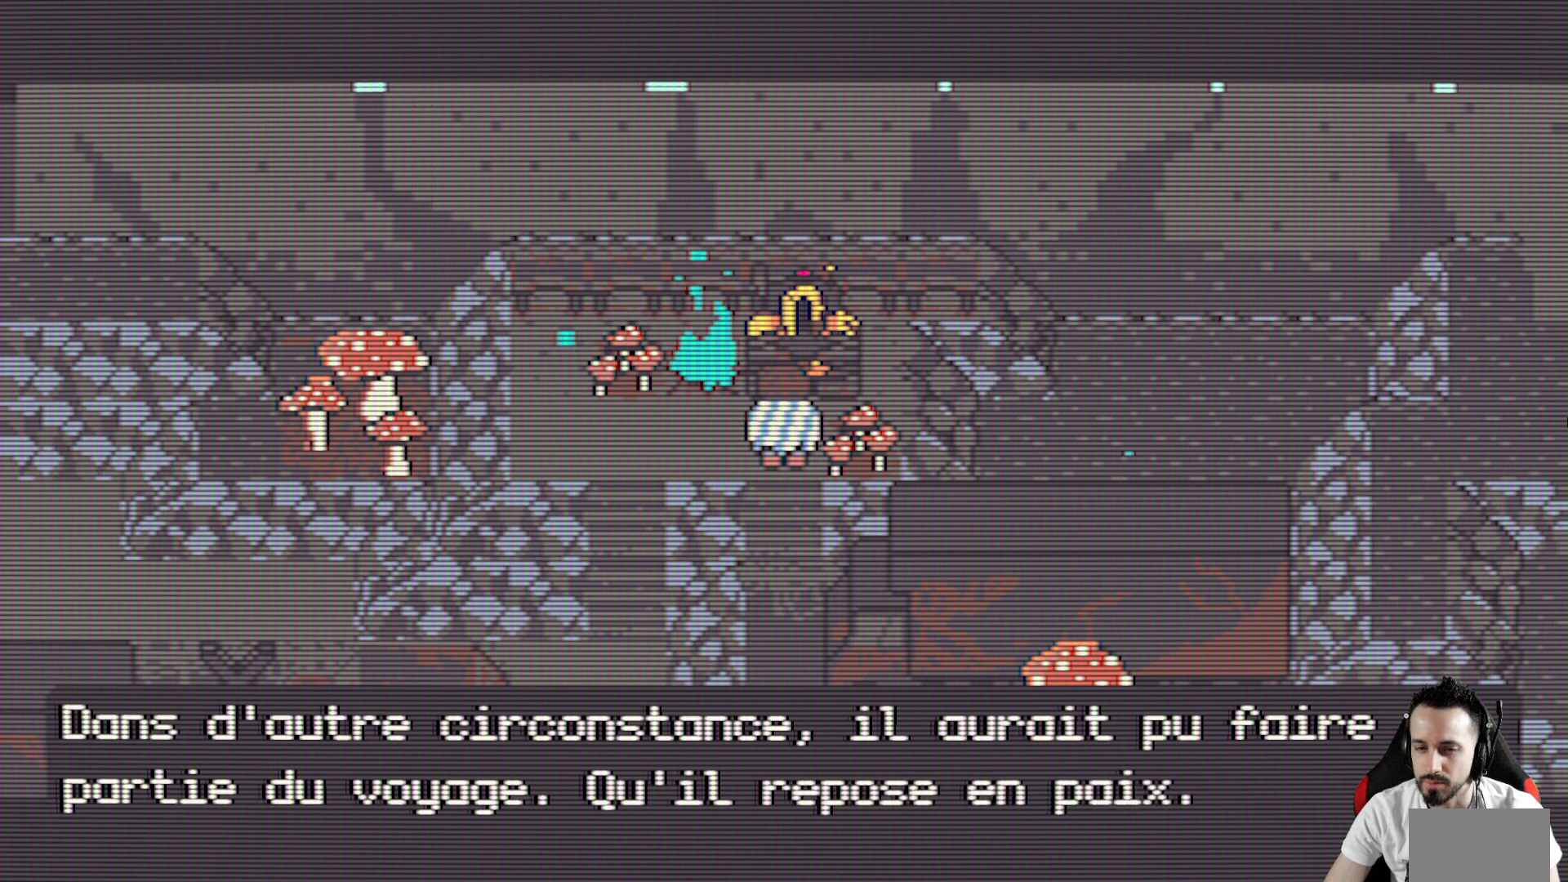
{"keys": [], "events": []}
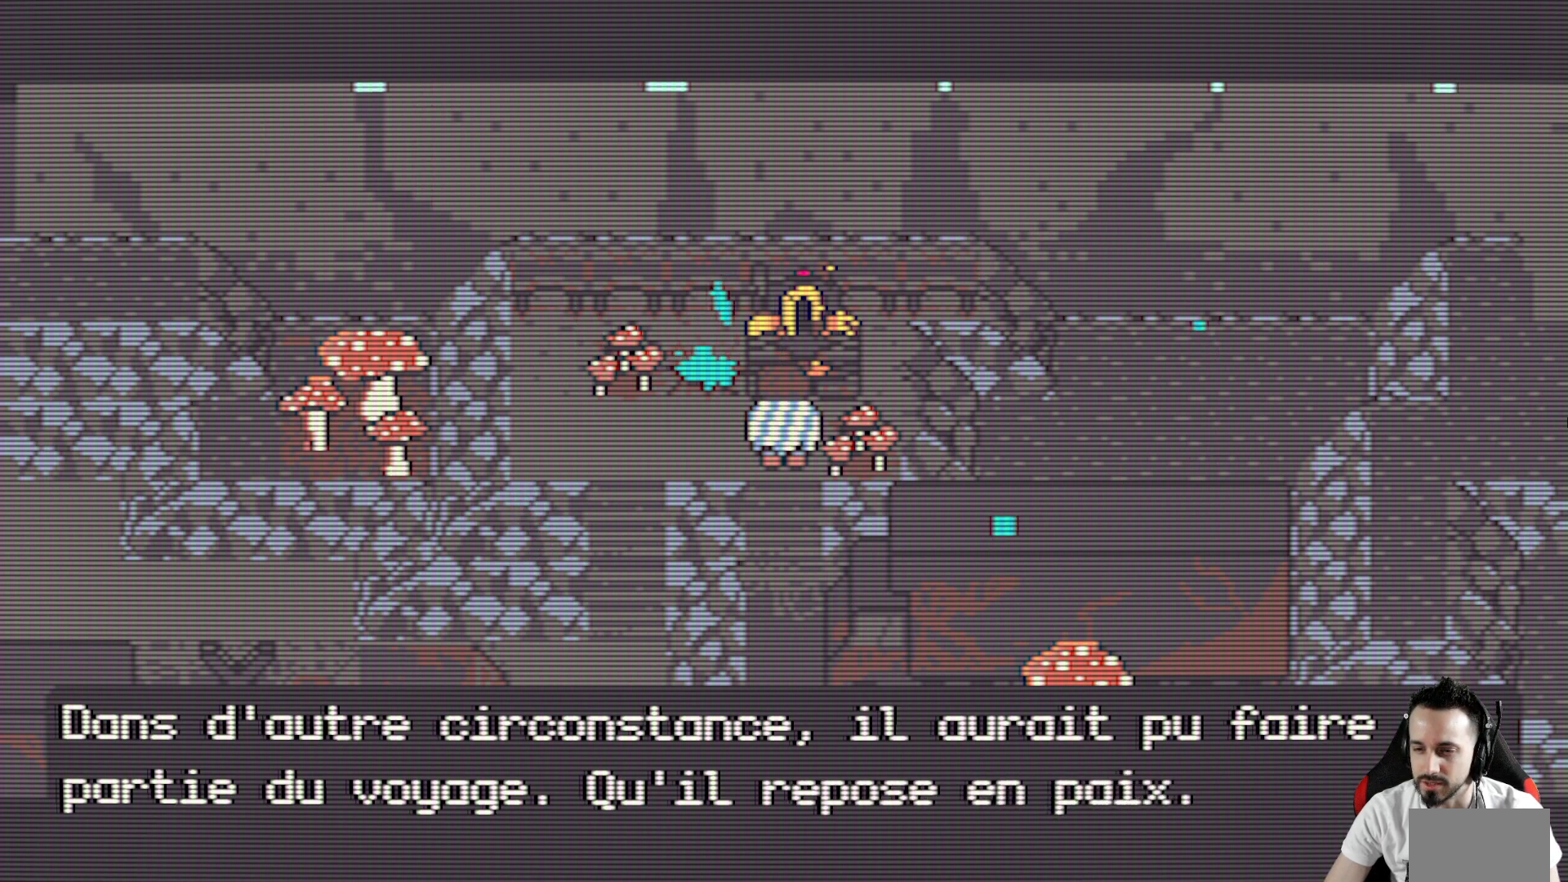
{"keys": [], "events": [[200, "space", "down"], [350, "space", "up"]]}
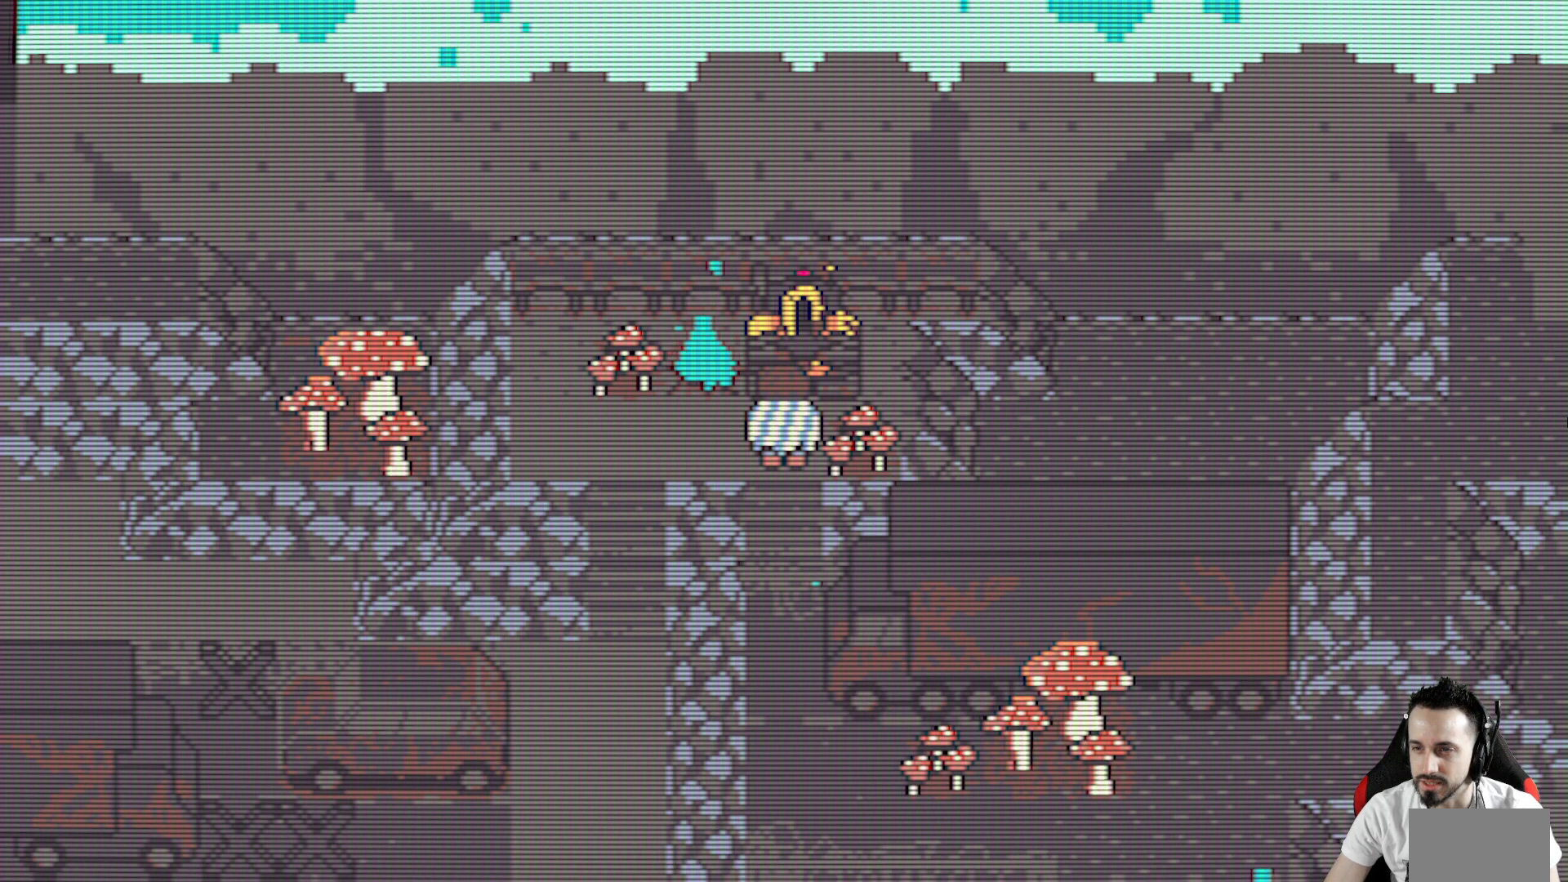
{"keys": ["left", "x"], "events": [[167, "x", "down"], [350, "left", "down"]]}
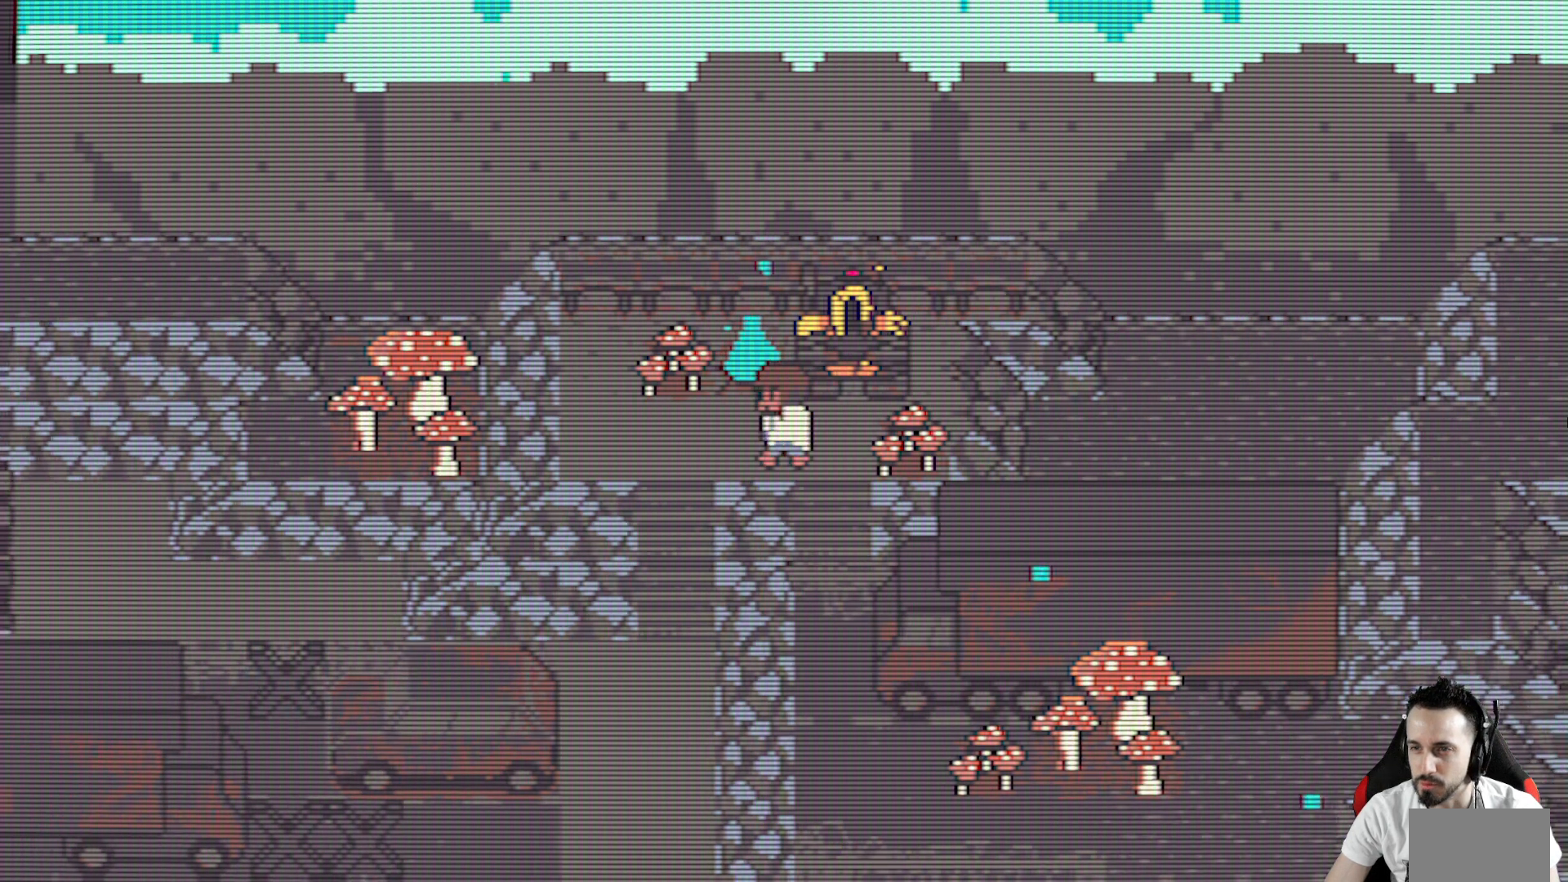
{"keys": ["x"], "events": [[100, "left", "up"], [100, "up", "down"], [467, "up", "up"]]}